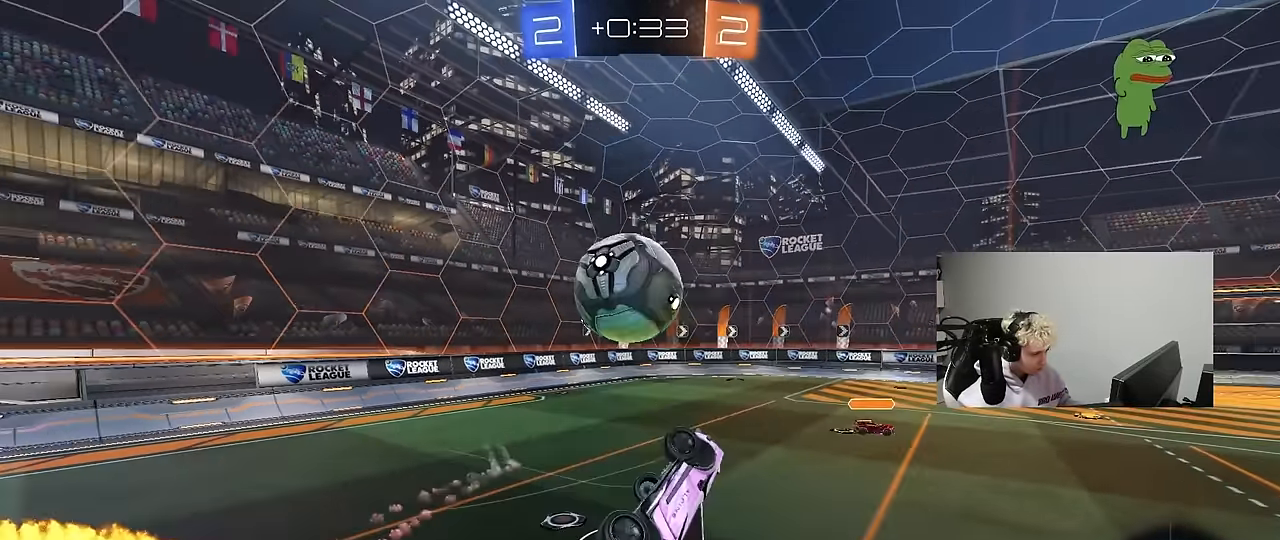
Gameplay with keyboard and mouse; each line is a JSON object with the keys and mouse buttons held at the frame after it. "events" lists presses ("down") and releases ("up") of "1", "2", "3", "4", "5", "a", "alt", "c", "caps_lock", "ctrl", "d", "e", "f", "g", "q", "r", "s", "shift", "space", "t", "tab", "v", "w", "x", "z", "mouse_left", "mouse_wheel" and "mouse_right" between this image and that frame as [ms after this image, input, new state], when the widget could be followed in between. "mouse_left", "mouse_wheel", "mouse_right" = the "left", "wheel", "right" buttons of the "mouse" list. No other keys are recorded. "wheel" means that the mouse wheel is clicked or scrolled. "mouse_move" is the direction in which the mouse moves at that frame (one of eight, or "still"), when it could be read.
{"keys": ["s"], "mouse": ["left"], "mouse_move": "still", "events": [[50, "mouse_left", "down"], [50, "w", "down"], [183, "a", "up"], [183, "d", "down"], [183, "shift", "up"], [233, "w", "up"], [333, "d", "up"], [333, "s", "down"]]}
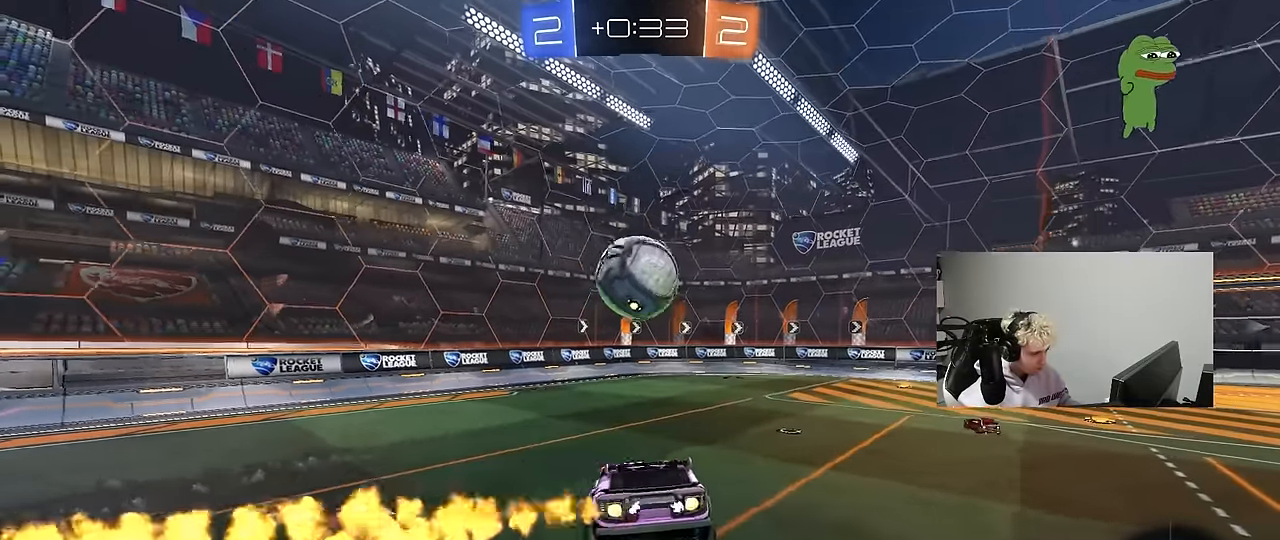
{"keys": ["w"], "mouse": ["left"], "mouse_move": "still", "events": [[17, "d", "down"], [150, "a", "down"], [150, "d", "up"], [200, "s", "up"], [300, "a", "up"], [400, "w", "down"]]}
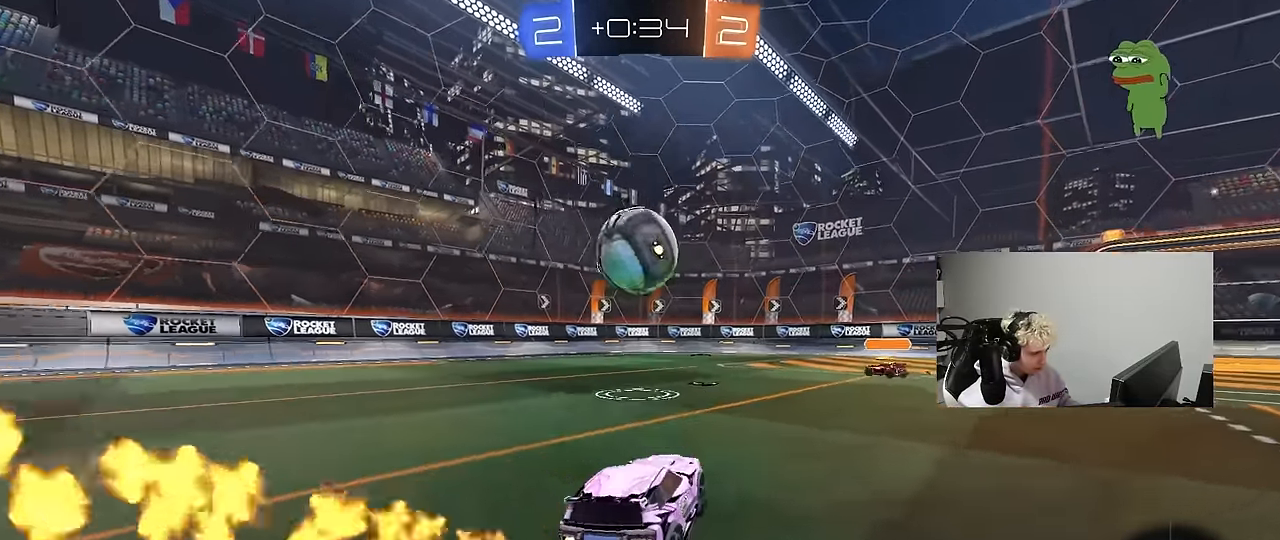
{"keys": ["a", "s", "shift"], "mouse": ["left", "right"], "mouse_move": "down-left", "events": [[133, "mouse_right", "down"], [133, "w", "up"], [167, "a", "down"], [167, "shift", "down"], [167, "w", "down"], [217, "mouse_right", "up"], [450, "mouse_right", "down"], [450, "s", "down"], [450, "w", "up"]]}
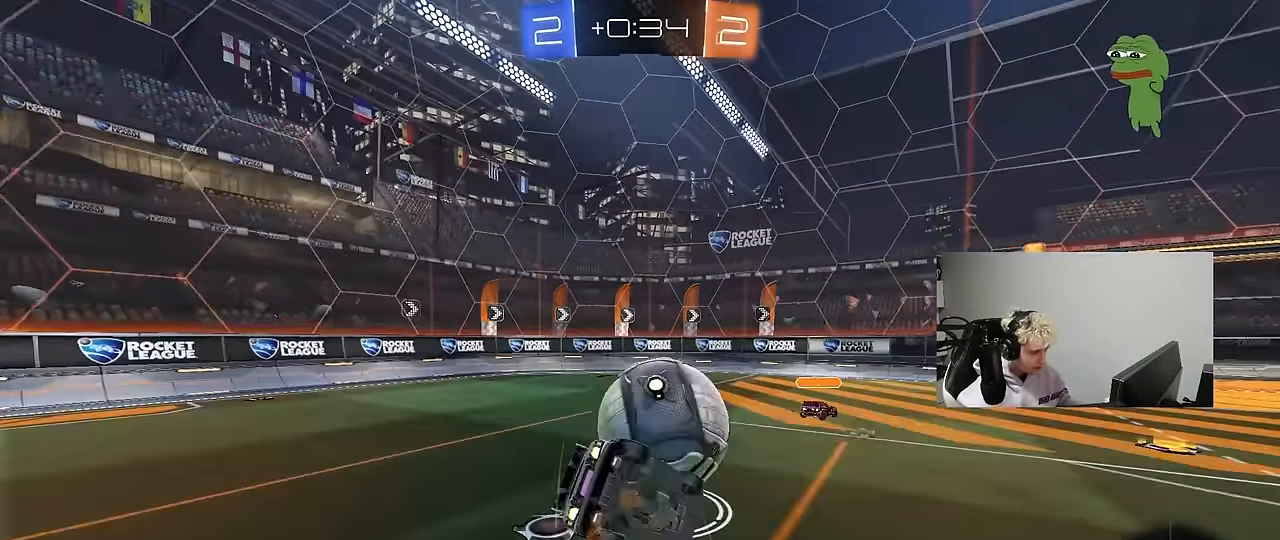
{"keys": ["a", "s", "shift"], "mouse": [], "mouse_move": "still", "events": [[100, "mouse_right", "up"], [233, "mouse_left", "up"], [233, "s", "up"], [433, "s", "down"]]}
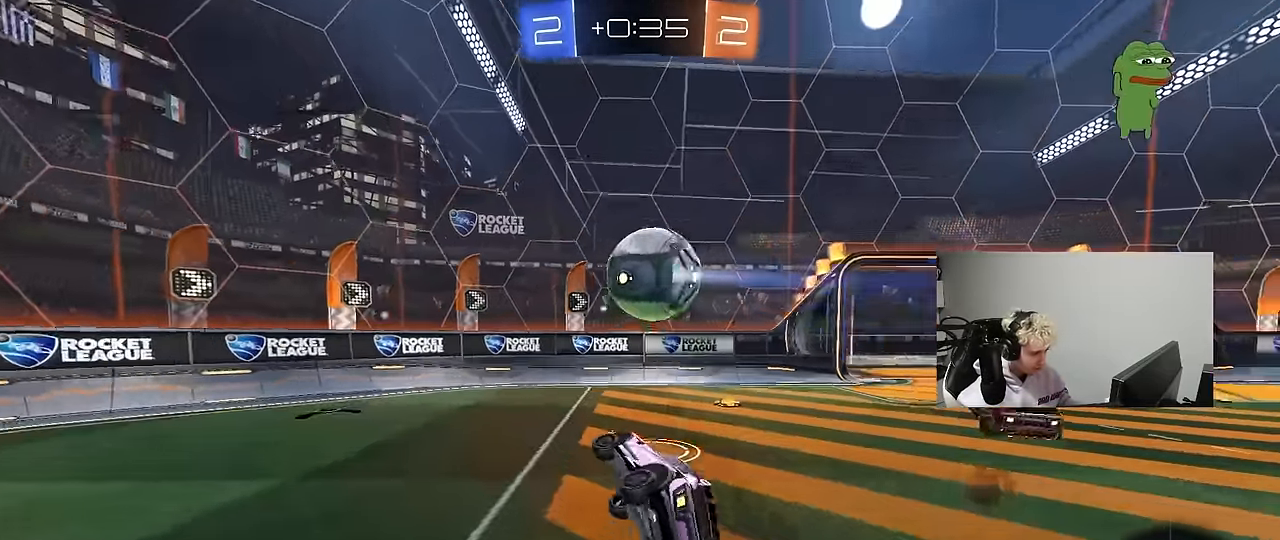
{"keys": [], "mouse": [], "mouse_move": "still", "events": [[67, "shift", "up"], [117, "a", "up"], [117, "s", "up"], [250, "d", "down"], [350, "d", "up"]]}
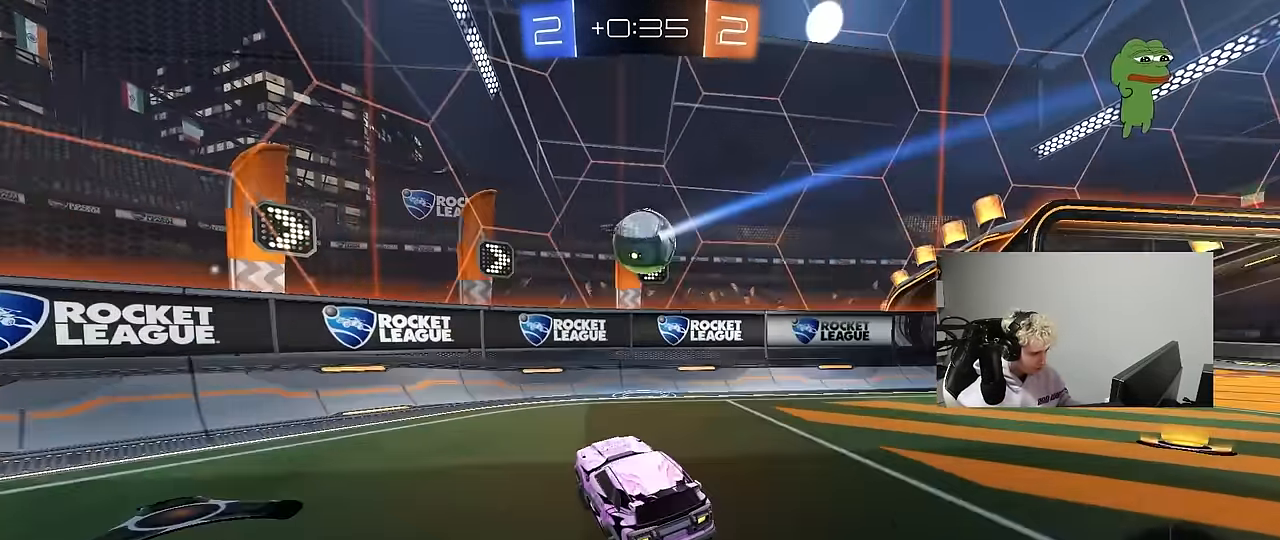
{"keys": ["d", "space", "w"], "mouse": [], "mouse_move": "still", "events": [[83, "w", "down"], [133, "d", "down"], [217, "space", "down"], [267, "shift", "down"], [317, "shift", "up"], [317, "space", "up"], [450, "space", "down"]]}
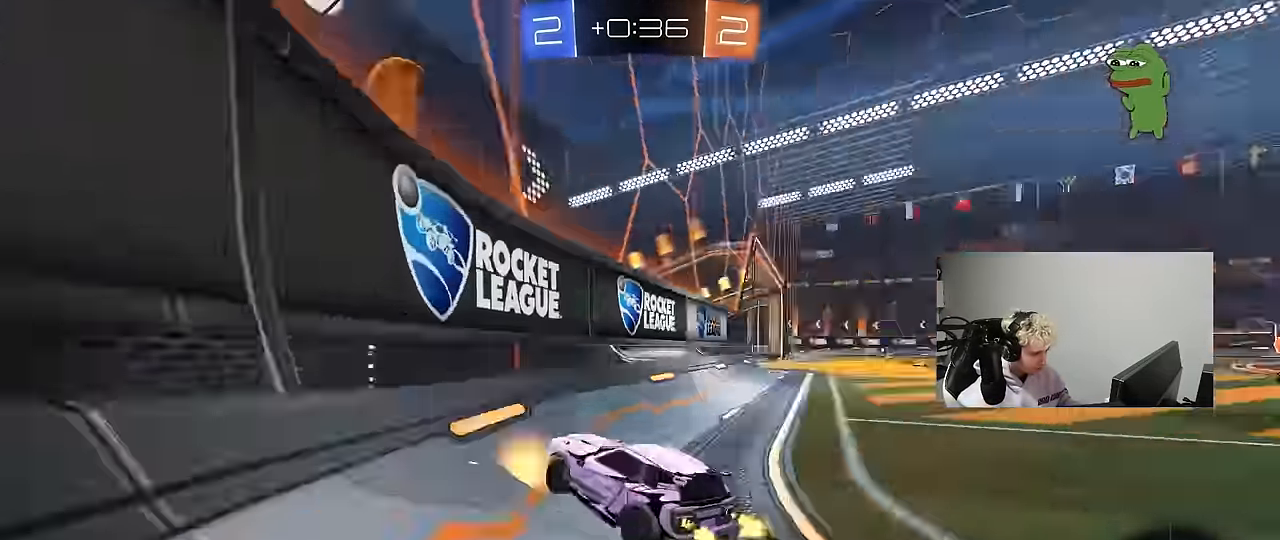
{"keys": ["d", "w"], "mouse": [], "mouse_move": "still", "events": [[150, "space", "up"]]}
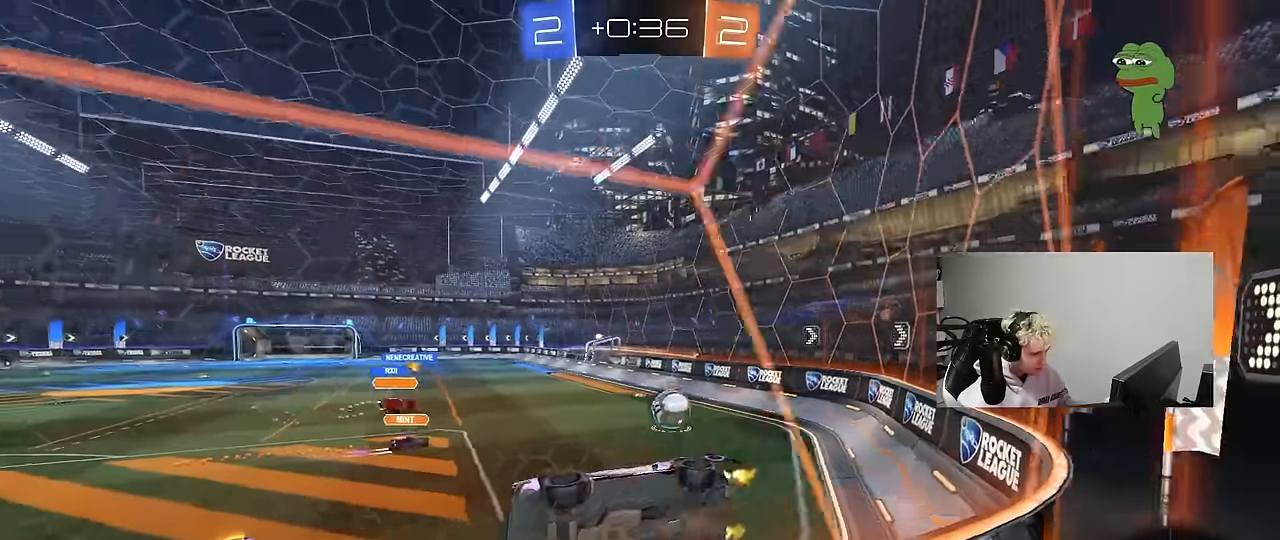
{"keys": [], "mouse": [], "mouse_move": "still", "events": [[67, "d", "up"], [67, "mouse_left", "down"], [67, "w", "up"], [117, "a", "down"], [117, "mouse_right", "down"], [117, "shift", "down"], [200, "mouse_left", "up"], [200, "s", "down"], [250, "mouse_right", "up"], [300, "shift", "up"], [384, "a", "up"], [434, "s", "up"]]}
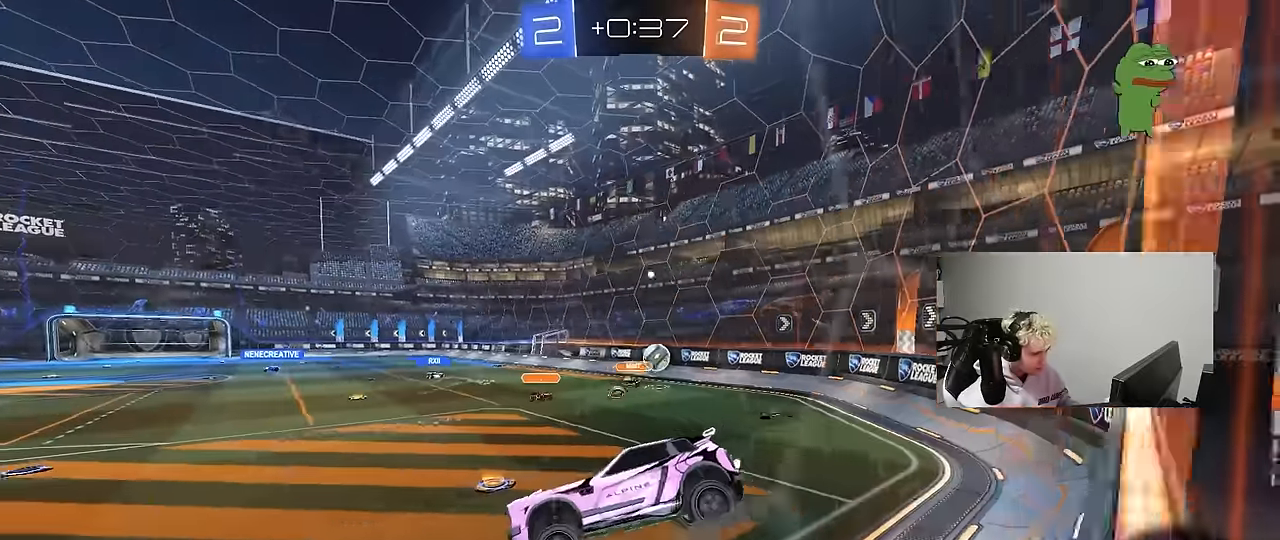
{"keys": ["w"], "mouse": ["left", "right"], "mouse_move": "down-left", "events": [[34, "d", "down"], [84, "d", "up"], [367, "w", "down"], [450, "mouse_left", "down"], [450, "mouse_right", "down"]]}
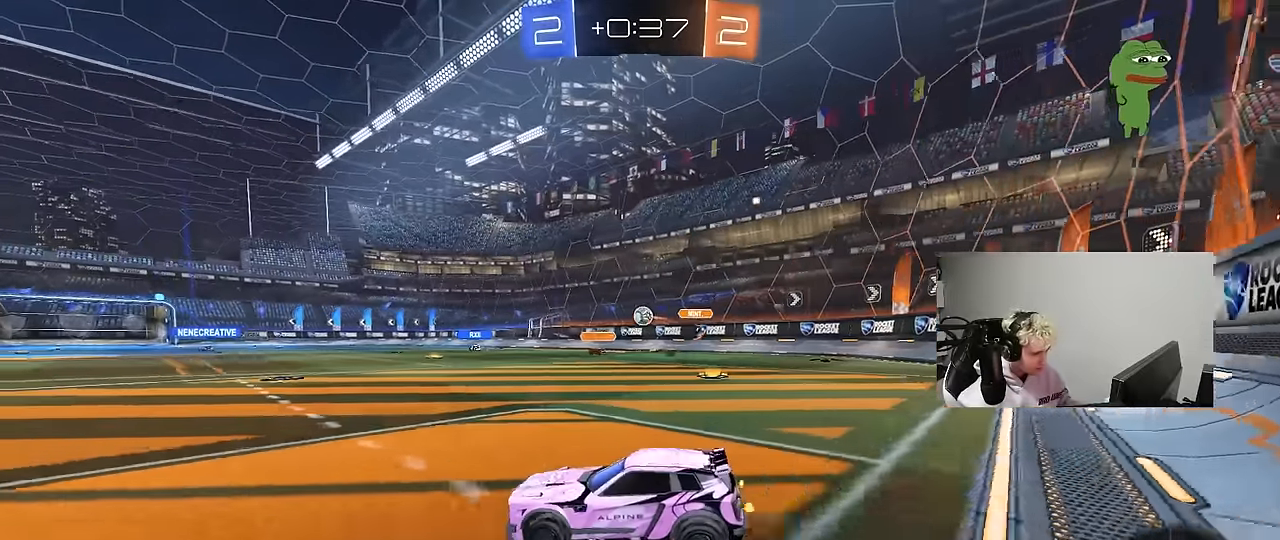
{"keys": ["d", "w"], "mouse": [], "mouse_move": "still", "events": [[50, "mouse_right", "up"], [100, "mouse_left", "up"], [134, "a", "down"], [384, "a", "up"], [384, "d", "down"]]}
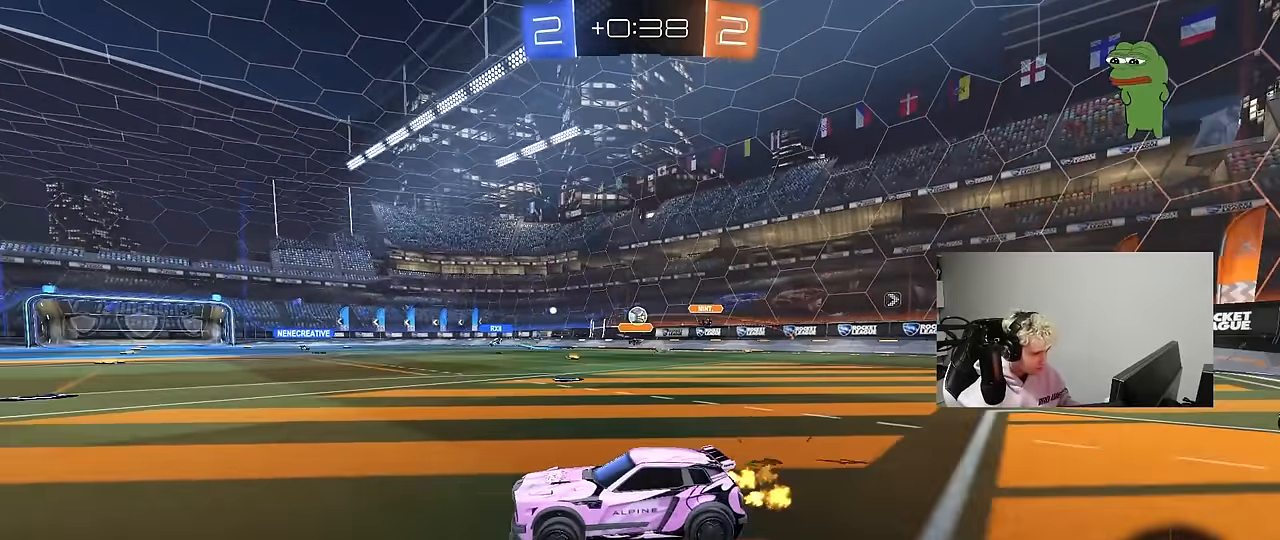
{"keys": ["w"], "mouse": [], "mouse_move": "still", "events": [[17, "d", "up"], [17, "mouse_left", "down"], [17, "mouse_right", "down"], [117, "mouse_right", "up"], [150, "mouse_right", "down"], [200, "mouse_left", "up"], [350, "mouse_right", "up"]]}
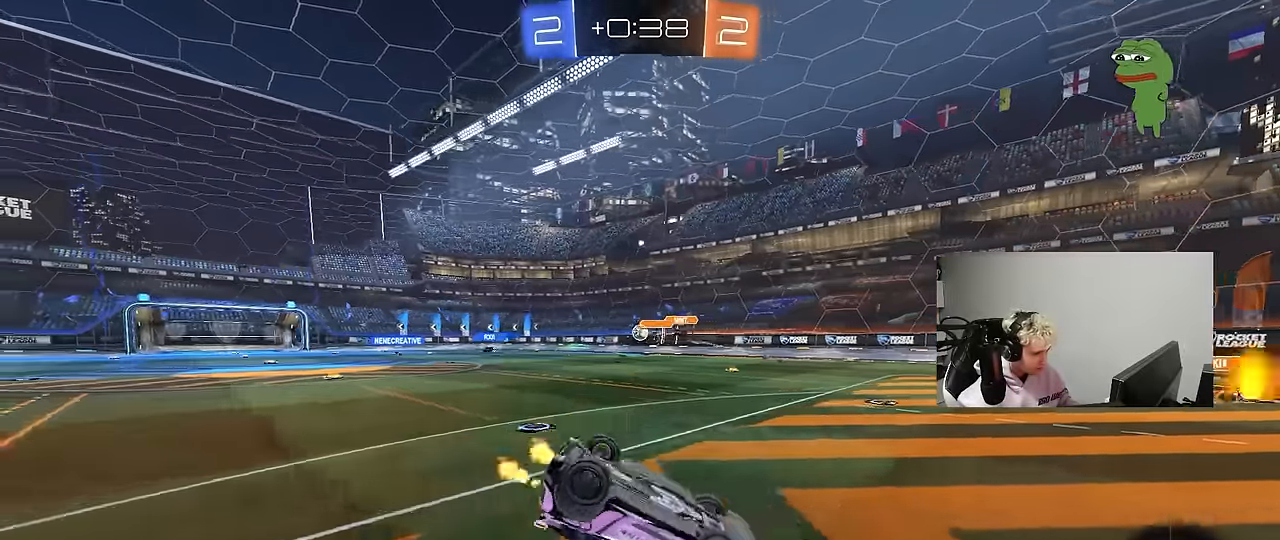
{"keys": [], "mouse": [], "mouse_move": "still", "events": [[34, "space", "down"], [84, "w", "up"], [217, "space", "up"], [267, "a", "down"], [367, "a", "up"]]}
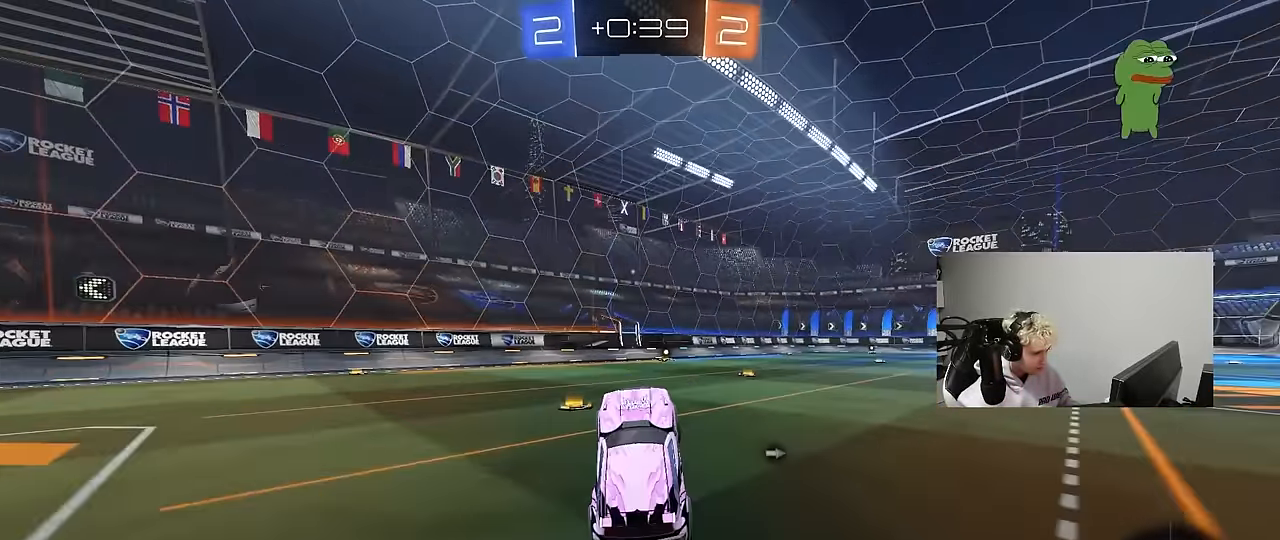
{"keys": ["w"], "mouse": [], "mouse_move": "still", "events": [[234, "w", "down"], [284, "d", "down"], [384, "d", "up"], [384, "mouse_right", "down"], [467, "mouse_right", "up"]]}
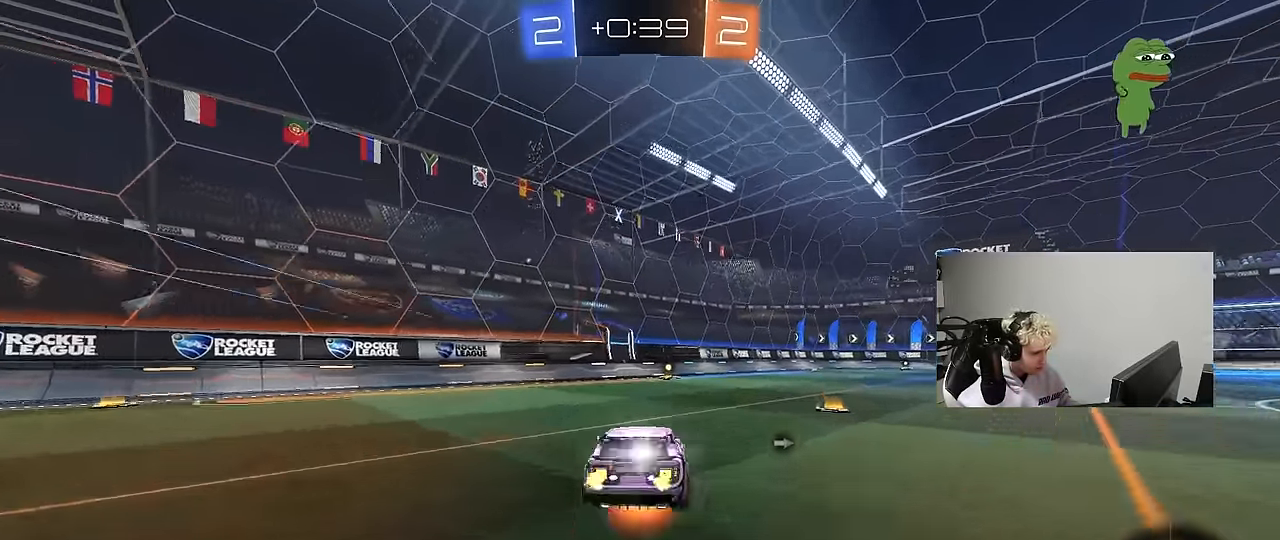
{"keys": ["w"], "mouse": [], "mouse_move": "still", "events": [[17, "mouse_right", "down"], [17, "space", "down"], [150, "mouse_right", "up"], [200, "space", "up"]]}
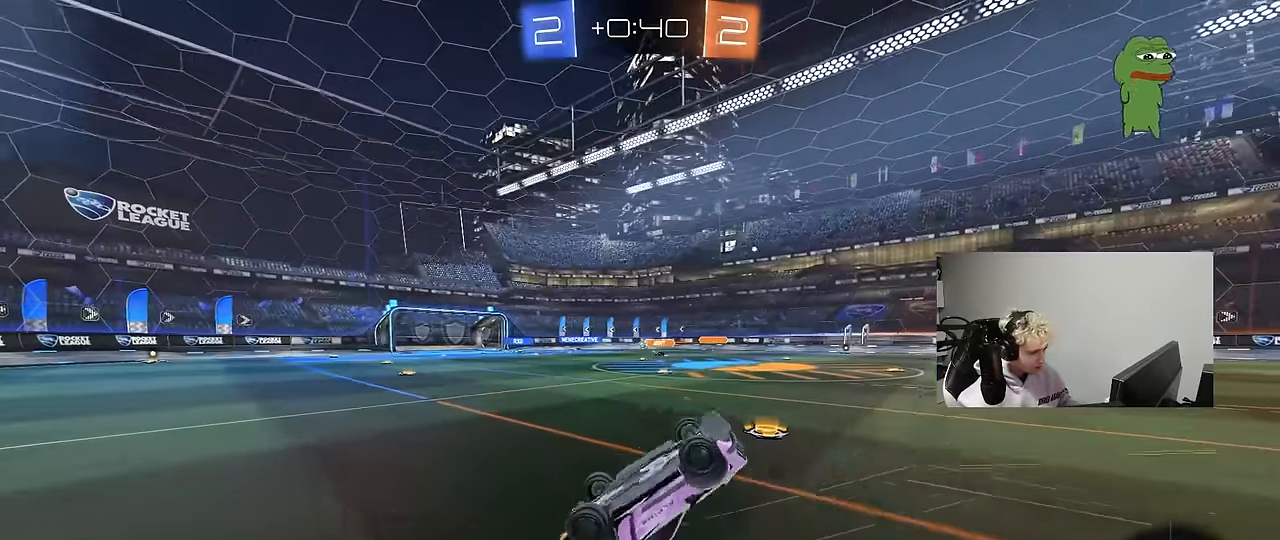
{"keys": ["d", "w"], "mouse": [], "mouse_move": "still", "events": [[117, "d", "down"], [167, "w", "up"], [267, "d", "up"], [450, "d", "down"], [500, "w", "down"]]}
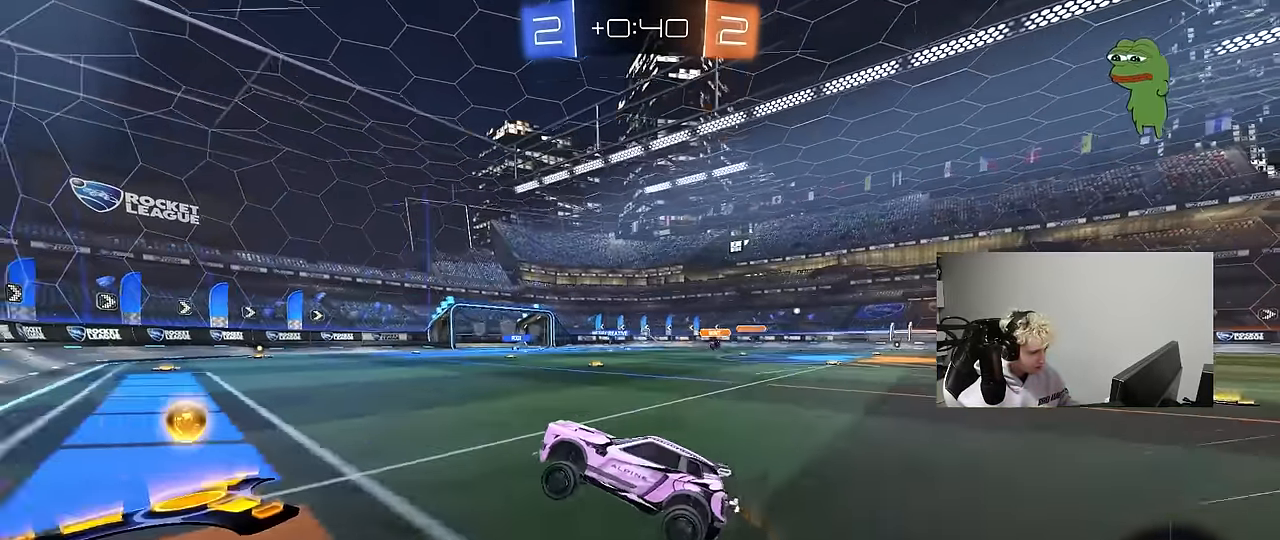
{"keys": ["d", "w"], "mouse": [], "mouse_move": "still", "events": []}
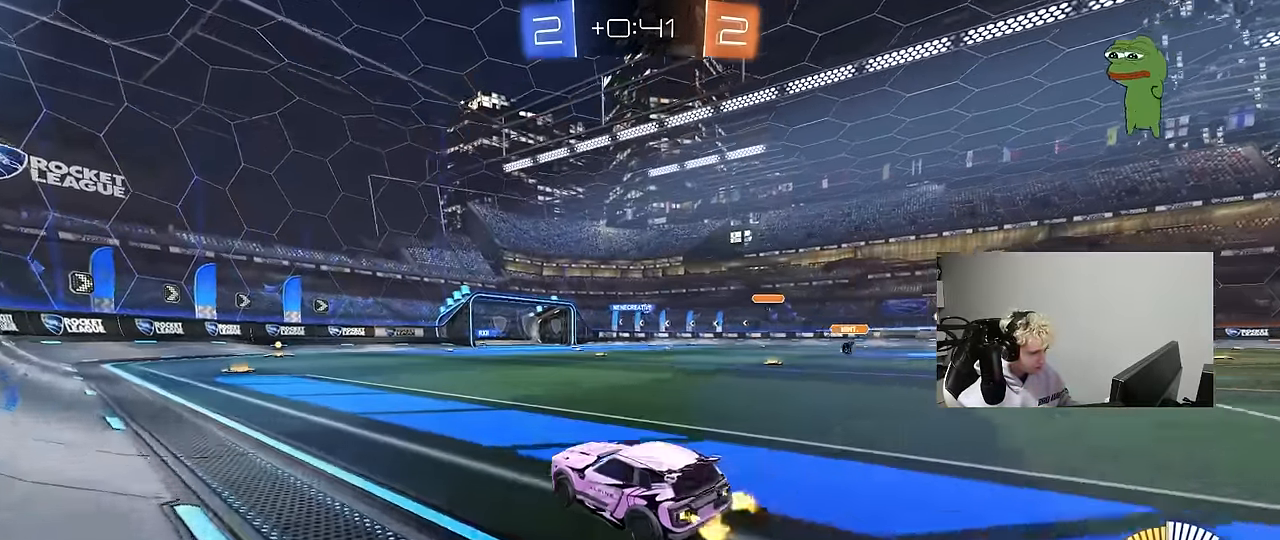
{"keys": ["a", "w"], "mouse": [], "mouse_move": "still", "events": [[434, "a", "down"], [434, "d", "up"]]}
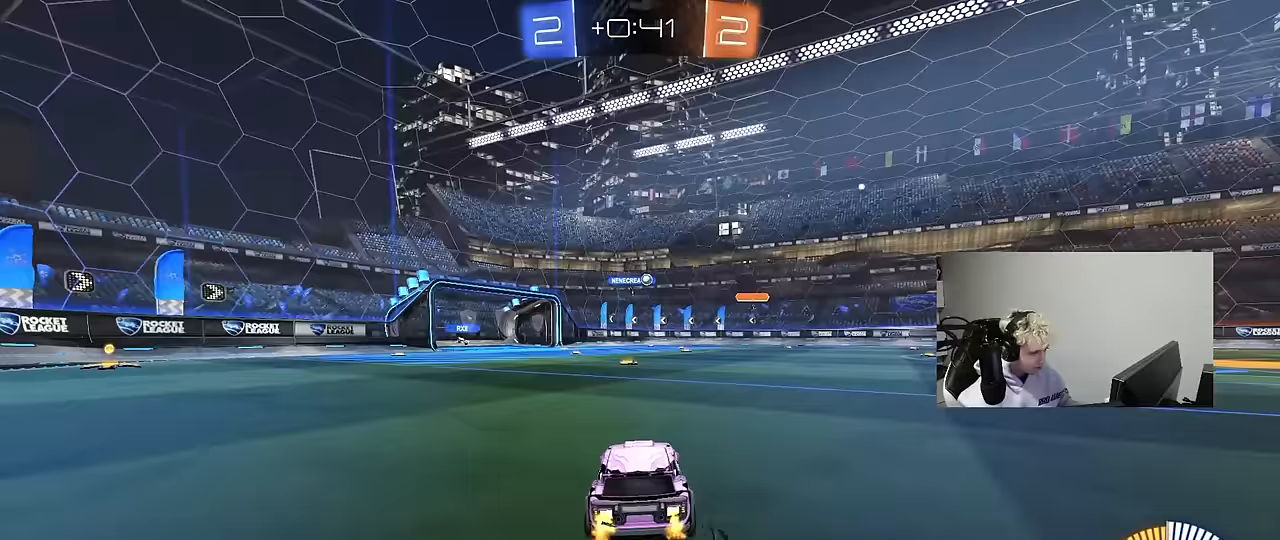
{"keys": ["w"], "mouse": [], "mouse_move": "still", "events": [[33, "a", "up"], [33, "d", "down"], [267, "d", "up"]]}
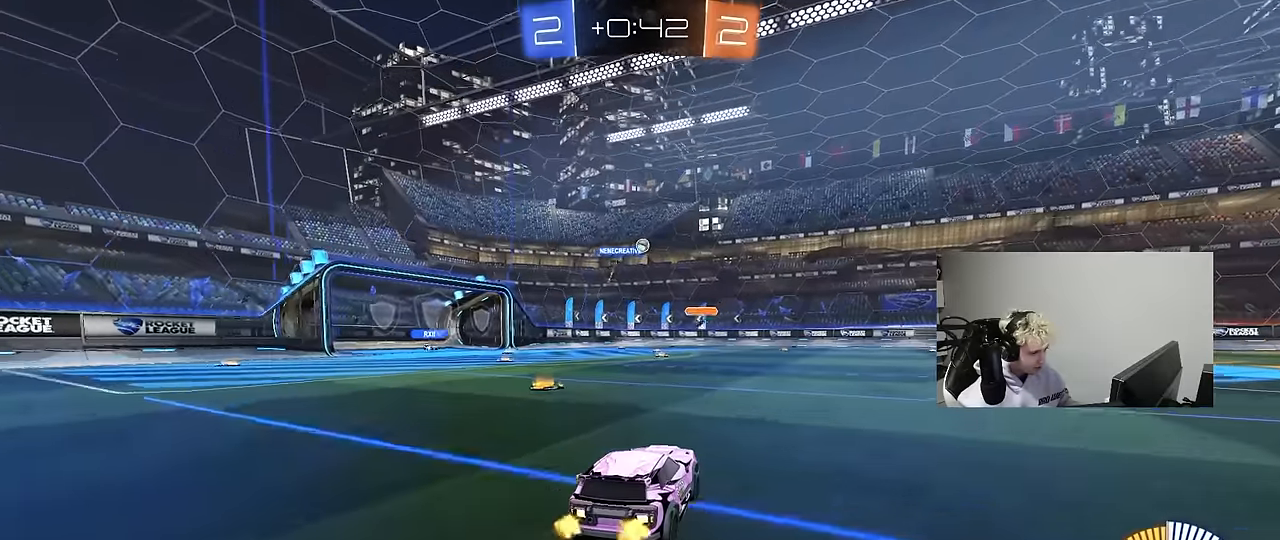
{"keys": ["d", "w"], "mouse": [], "mouse_move": "still", "events": [[50, "d", "down"], [50, "w", "up"], [100, "s", "down"], [133, "d", "up"], [233, "d", "down"], [233, "s", "up"], [367, "w", "down"]]}
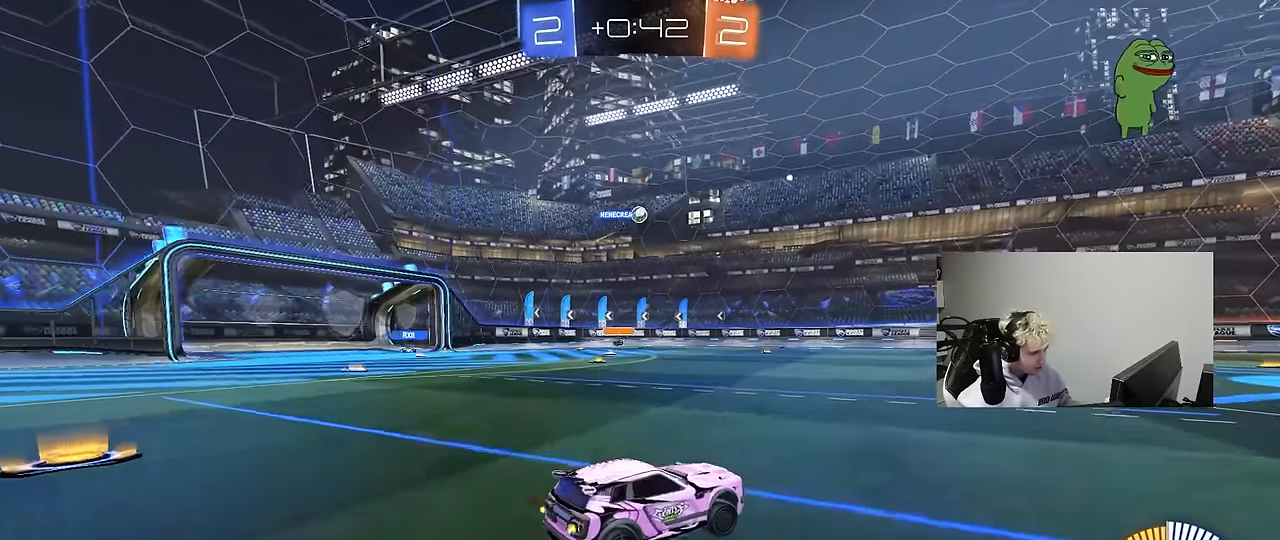
{"keys": ["w"], "mouse": [], "mouse_move": "still", "events": [[17, "d", "up"], [350, "d", "down"], [483, "d", "up"]]}
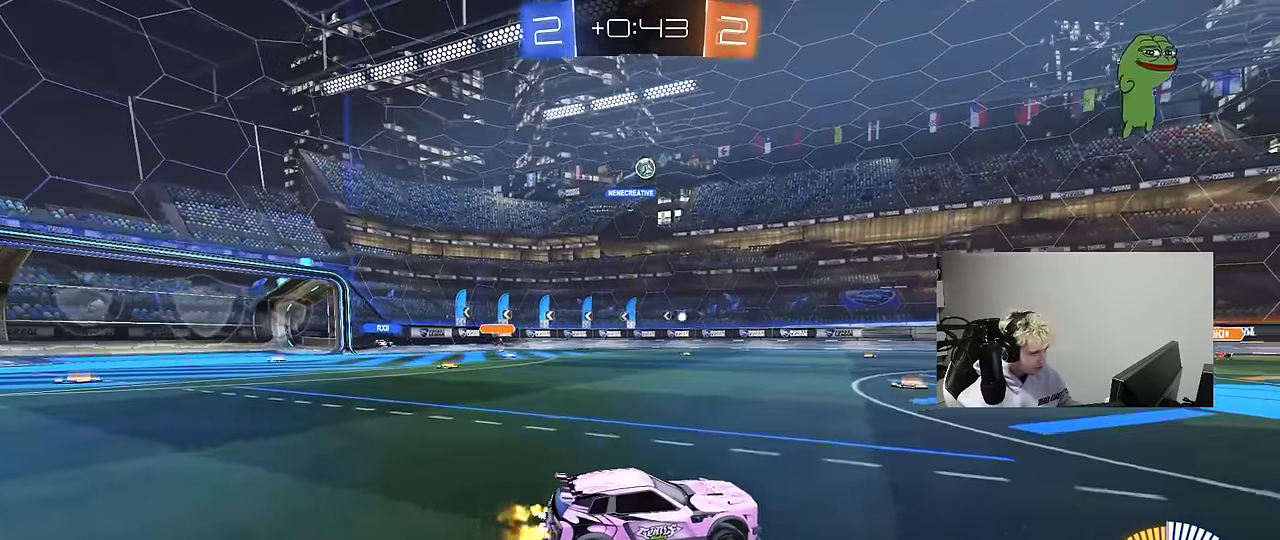
{"keys": ["w"], "mouse": [], "mouse_move": "still", "events": [[317, "d", "down"], [500, "d", "up"]]}
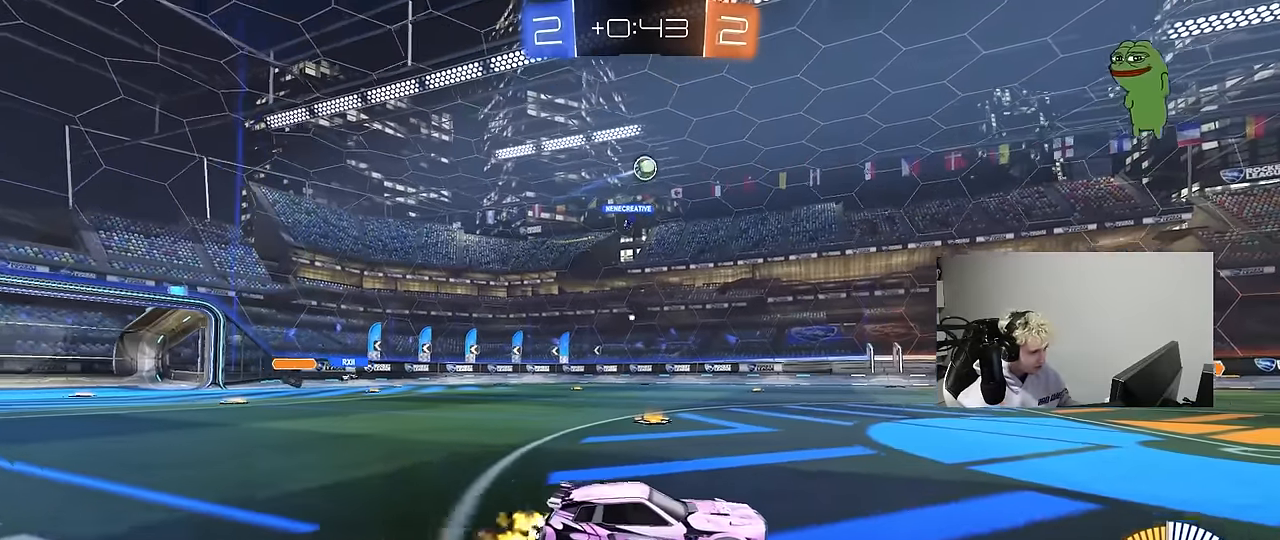
{"keys": ["w"], "mouse": ["left"], "mouse_move": "still", "events": [[50, "w", "up"], [333, "w", "down"], [467, "mouse_left", "down"]]}
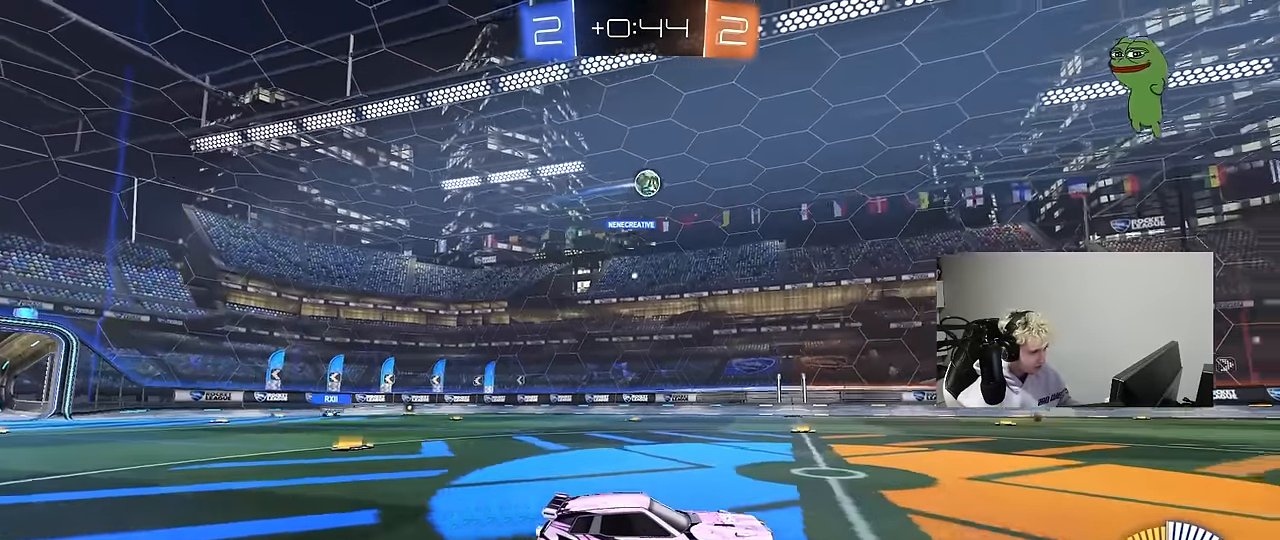
{"keys": ["w"], "mouse": ["left"], "mouse_move": "down-left", "events": [[150, "mouse_left", "up"], [350, "w", "up"], [433, "mouse_left", "down"], [483, "w", "down"]]}
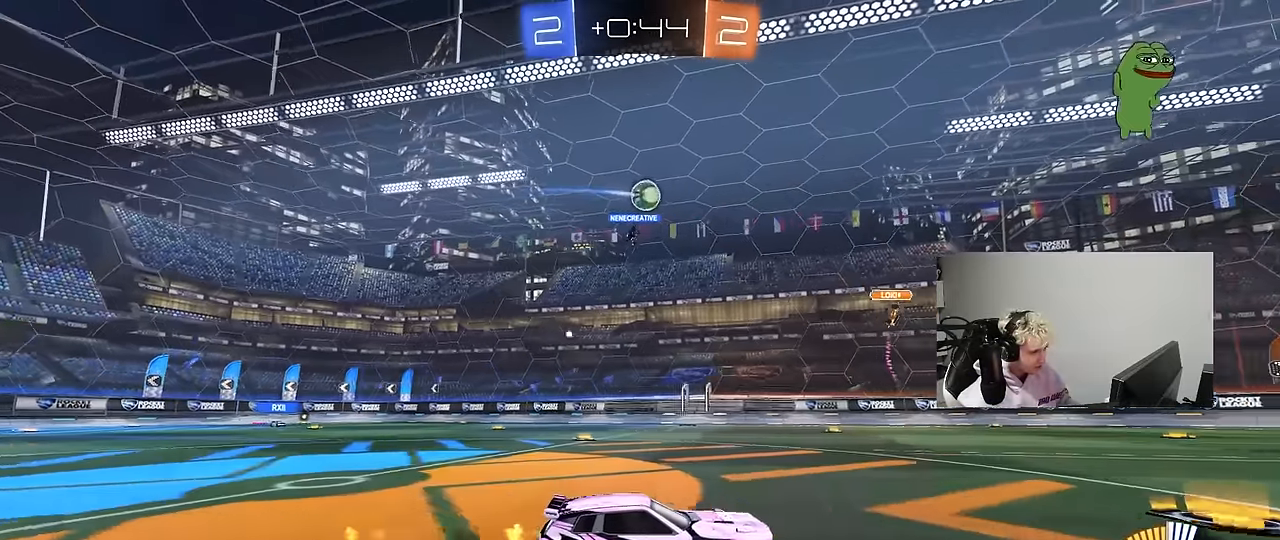
{"keys": [], "mouse": [], "mouse_move": "still", "events": [[217, "mouse_left", "up"], [400, "w", "up"]]}
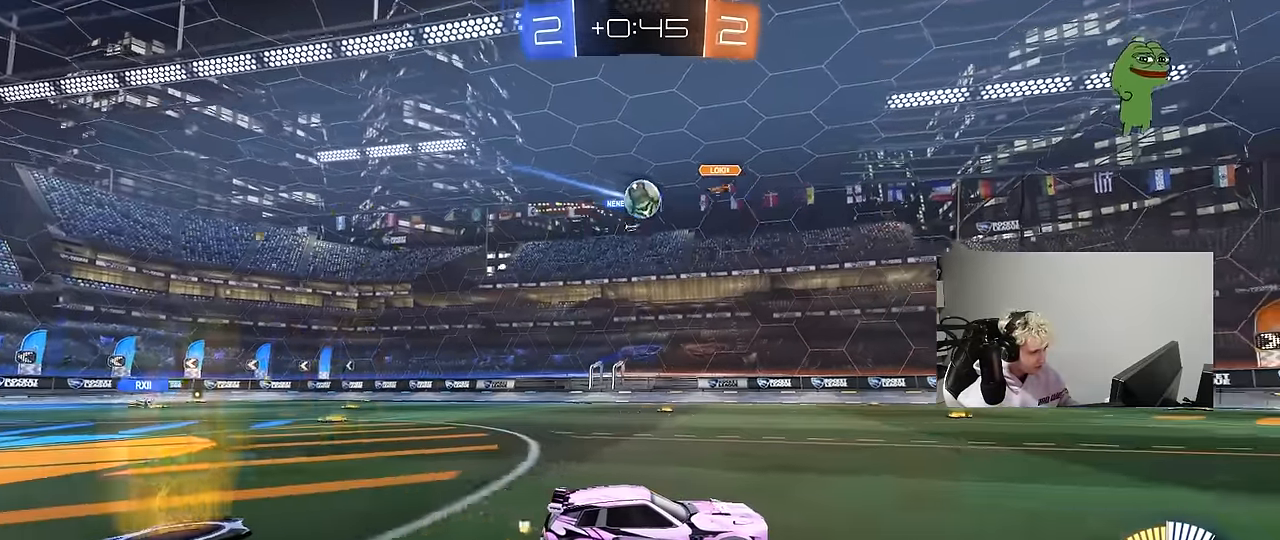
{"keys": ["w"], "mouse": ["left"], "mouse_move": "down-left", "events": [[183, "a", "down"], [233, "w", "down"], [283, "a", "up"], [283, "mouse_left", "down"]]}
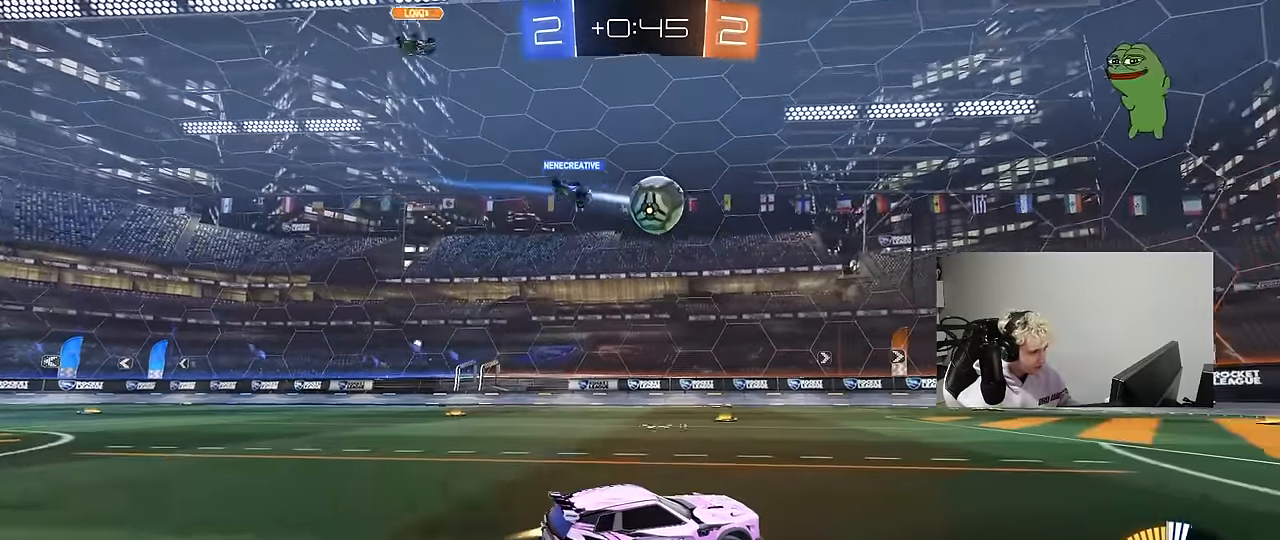
{"keys": [], "mouse": ["left"], "mouse_move": "right", "events": [[300, "mouse_right", "down"], [300, "w", "up"], [350, "a", "down"], [350, "s", "down"], [383, "mouse_right", "up"], [433, "a", "up"], [433, "s", "up"]]}
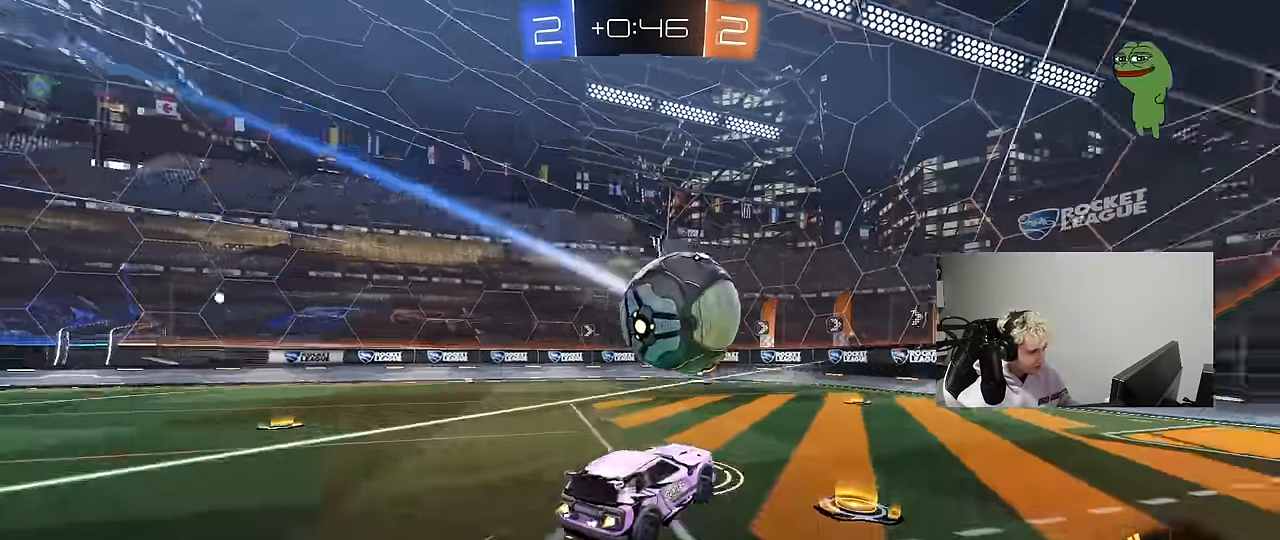
{"keys": ["d", "shift"], "mouse": [], "mouse_move": "up-left", "events": [[33, "d", "down"], [33, "shift", "down"], [33, "w", "down"], [167, "mouse_right", "down"], [267, "s", "down"], [267, "w", "up"], [317, "mouse_left", "up"], [317, "mouse_right", "up"], [450, "s", "up"]]}
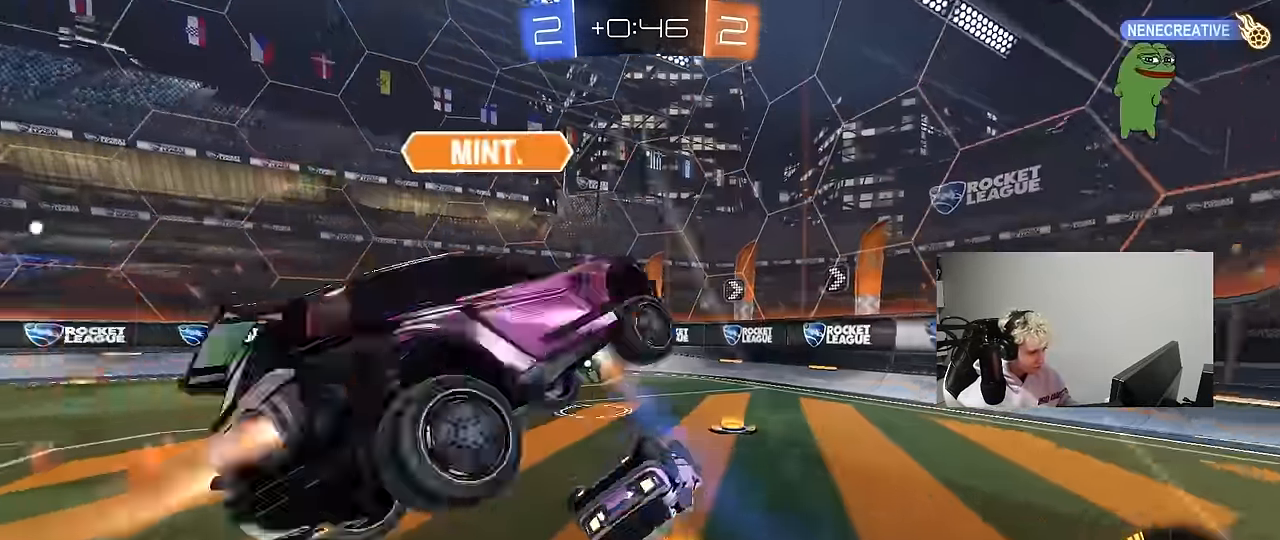
{"keys": ["a", "s"], "mouse": [], "mouse_move": "still", "events": [[100, "s", "down"], [333, "a", "down"], [383, "d", "up"], [383, "shift", "up"]]}
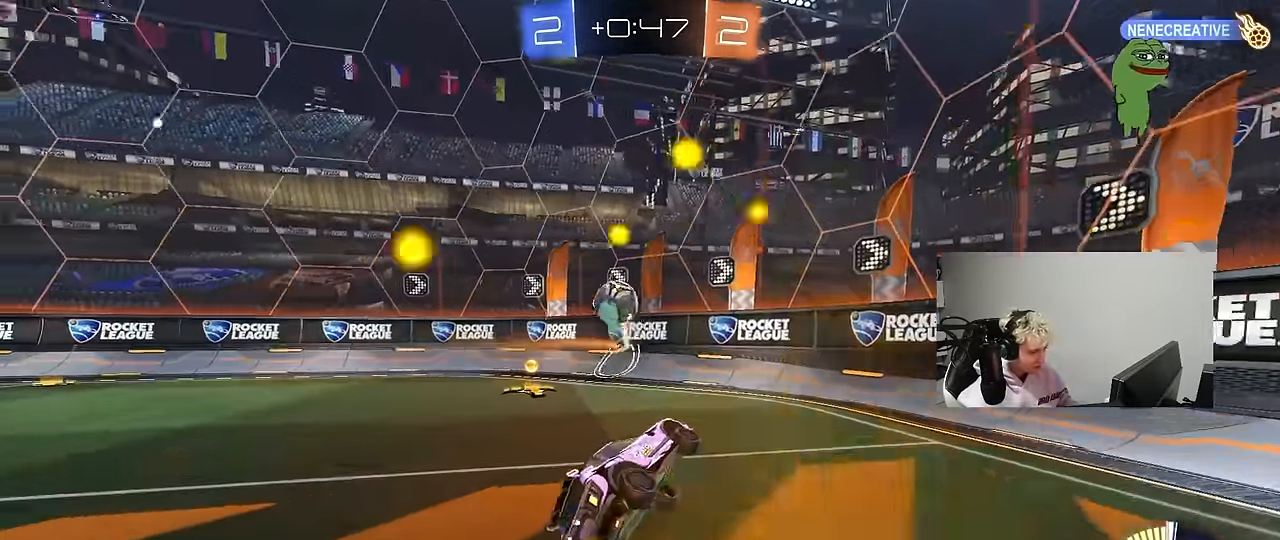
{"keys": ["a", "w"], "mouse": ["left"], "mouse_move": "left", "events": [[117, "s", "up"], [300, "w", "down"], [433, "mouse_left", "down"], [433, "shift", "down"], [483, "shift", "up"]]}
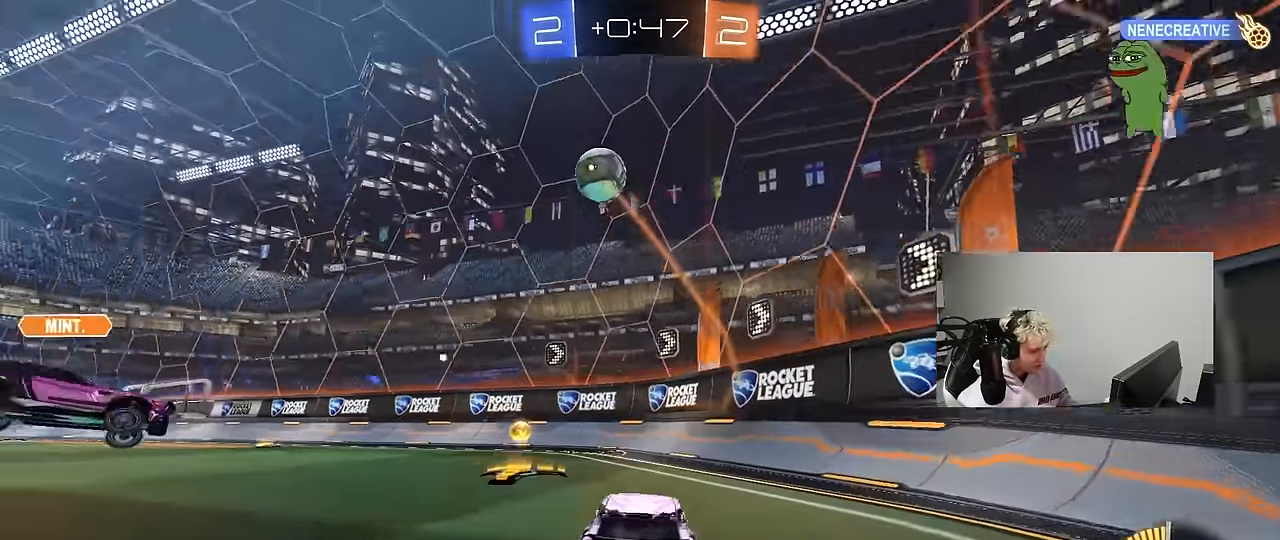
{"keys": ["a", "s", "shift", "space"], "mouse": ["left", "right"], "mouse_move": "still", "events": [[217, "a", "up"], [217, "mouse_right", "down"], [267, "a", "down"], [267, "shift", "down"], [317, "mouse_right", "up"], [367, "mouse_right", "down"], [417, "s", "down"], [417, "w", "up"], [500, "space", "down"]]}